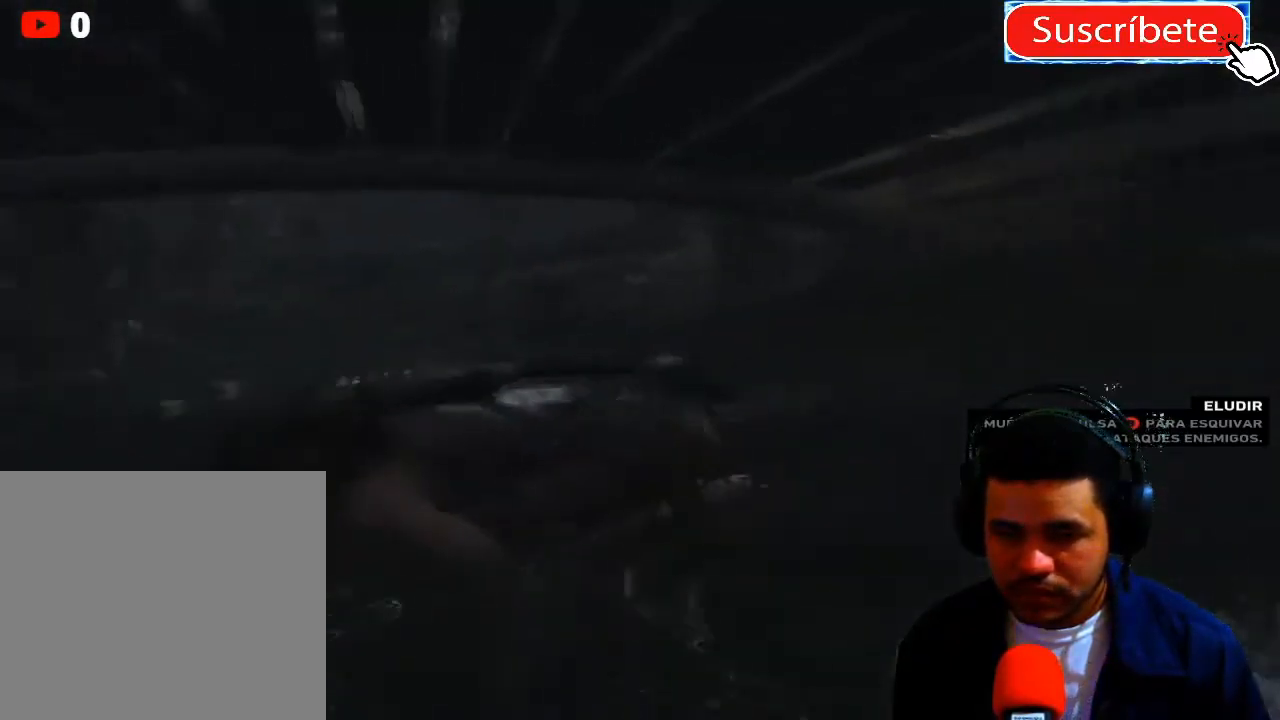
Gameplay with a controller (Xbox layout); each line is a JSON object with the inputs held at the frame after it. "events" lists button and stick changes between this image and that frame as [ms after this image, input, new state], when the widget could be followed in between. Not read: R3.
{"buttons": ["B"], "left_stick": "up", "right_stick": "center", "events": [[83, "B", "up"], [166, "B", "down"], [250, "B", "up"], [400, "left_stick", "up"], [450, "B", "down"]]}
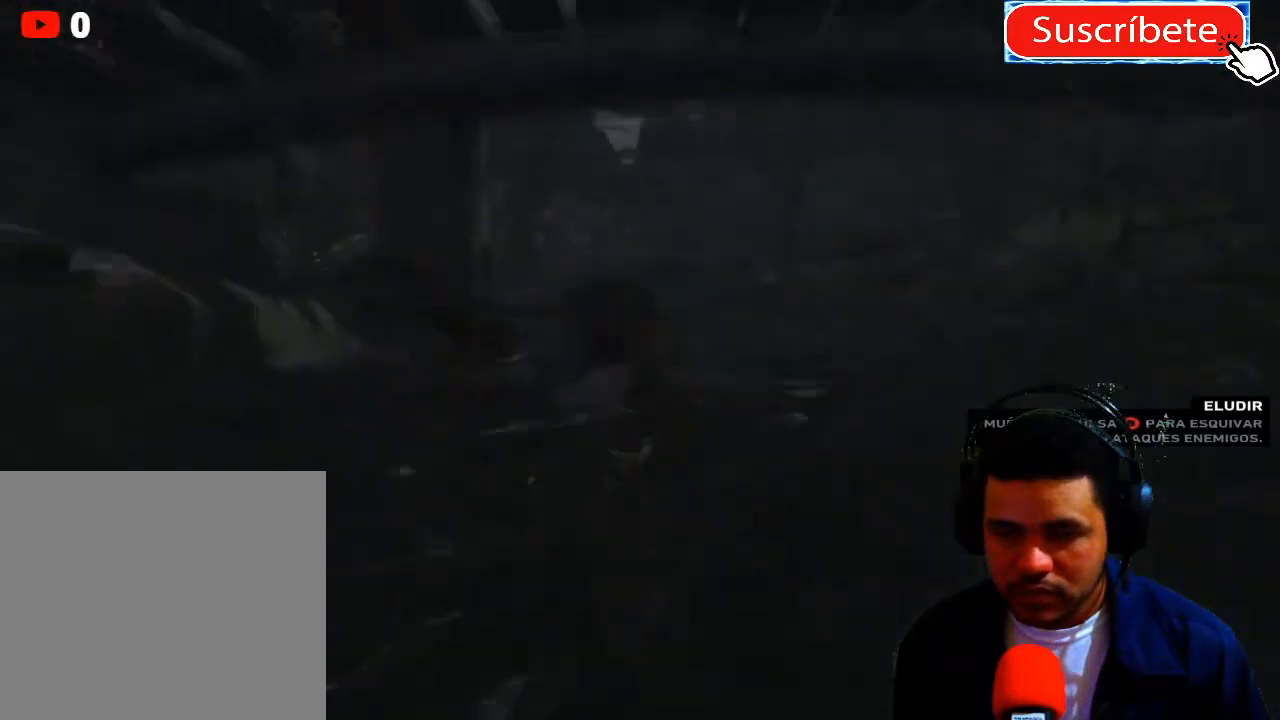
{"buttons": ["B"], "left_stick": "up", "right_stick": "center", "events": [[17, "B", "up"], [134, "B", "down"], [184, "B", "up"], [300, "B", "down"], [334, "B", "up"], [434, "B", "down"]]}
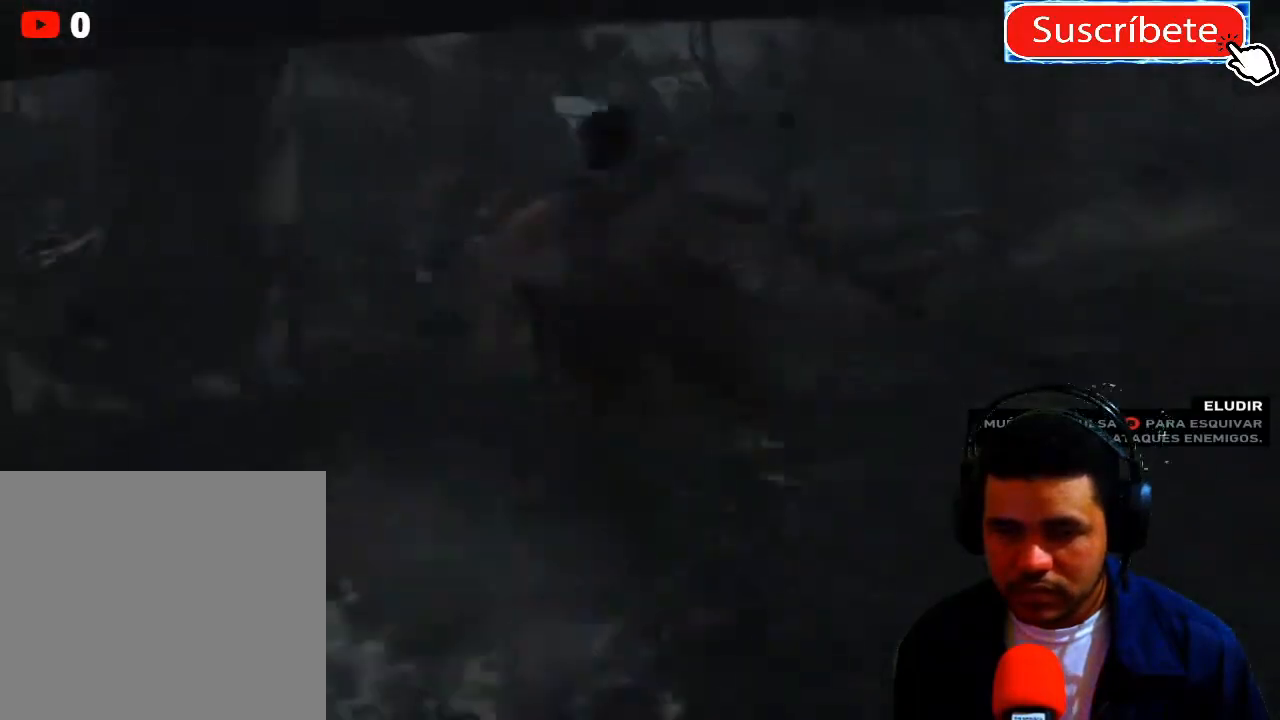
{"buttons": ["B"], "left_stick": "up-left", "right_stick": "center", "events": [[16, "B", "up"], [100, "B", "down"], [183, "B", "up"], [266, "B", "down"], [350, "B", "up"], [417, "B", "down"], [433, "left_stick", "up-left"]]}
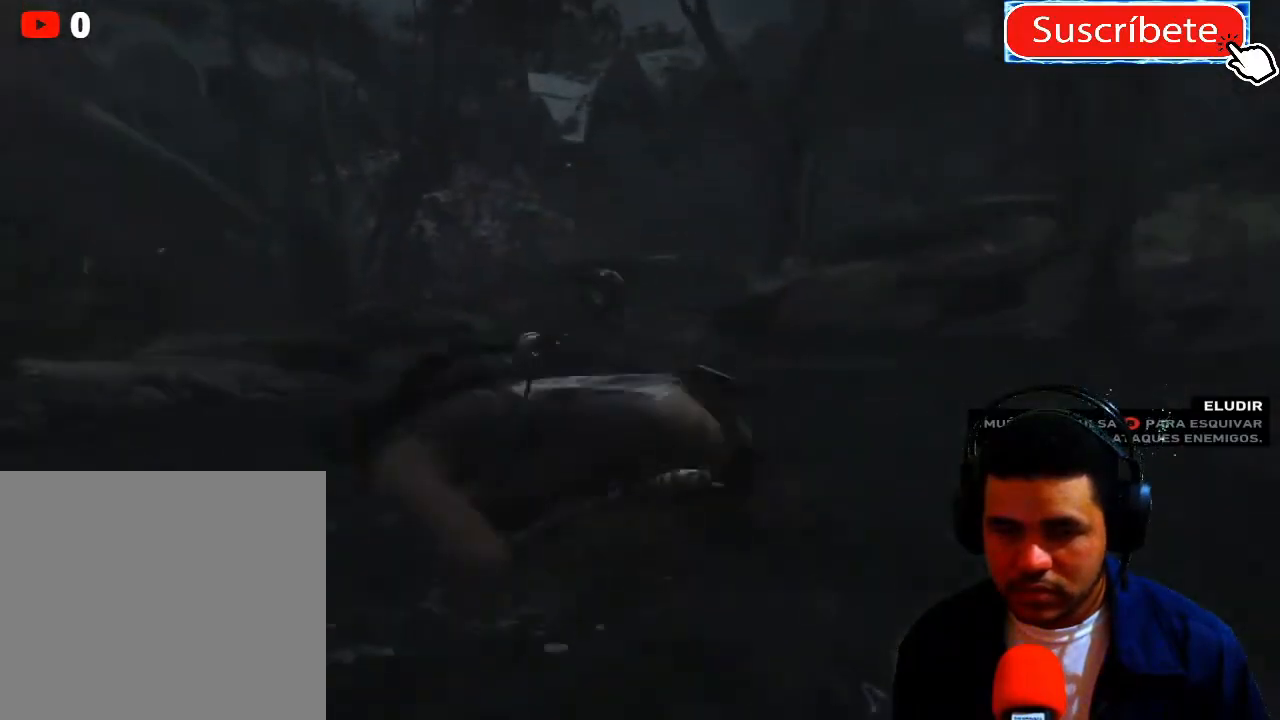
{"buttons": [], "left_stick": "up", "right_stick": "center", "events": [[17, "B", "up"], [100, "B", "down"], [167, "left_stick", "up"], [200, "B", "up"], [250, "B", "down"], [350, "B", "up"]]}
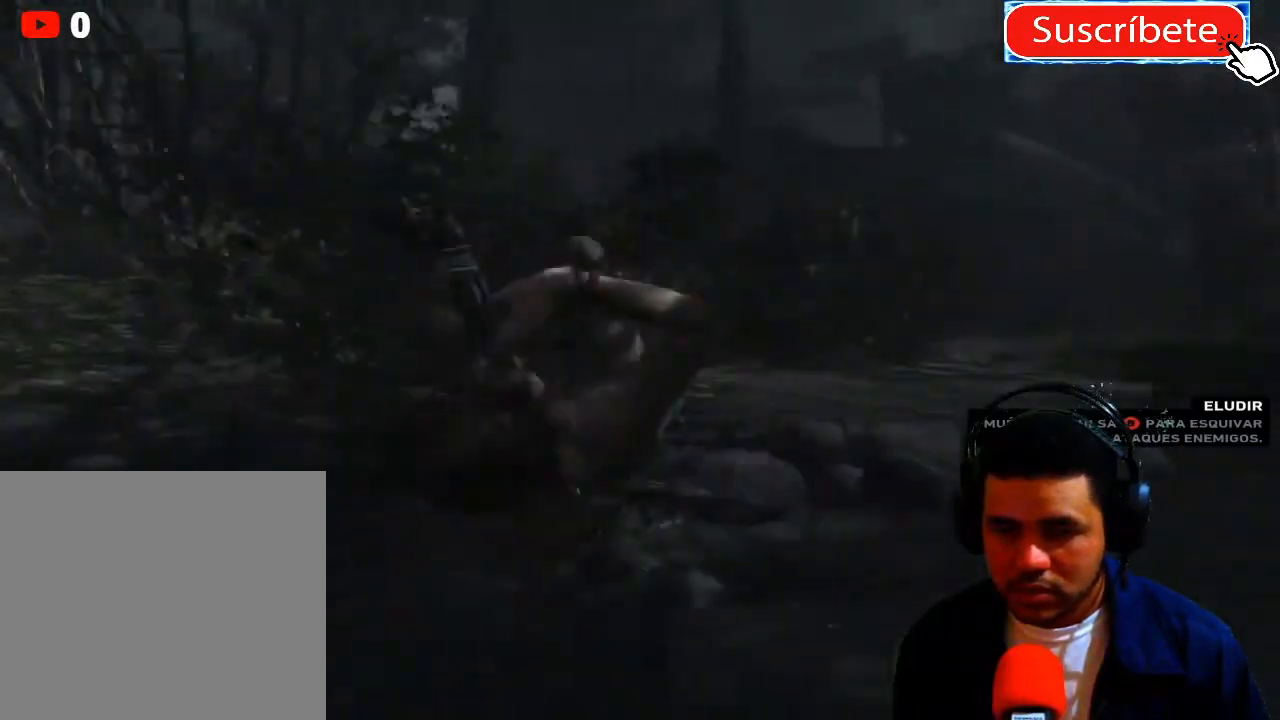
{"buttons": [], "left_stick": "up", "right_stick": "center", "events": [[150, "B", "down"], [233, "B", "up"], [350, "B", "down"], [400, "B", "up"]]}
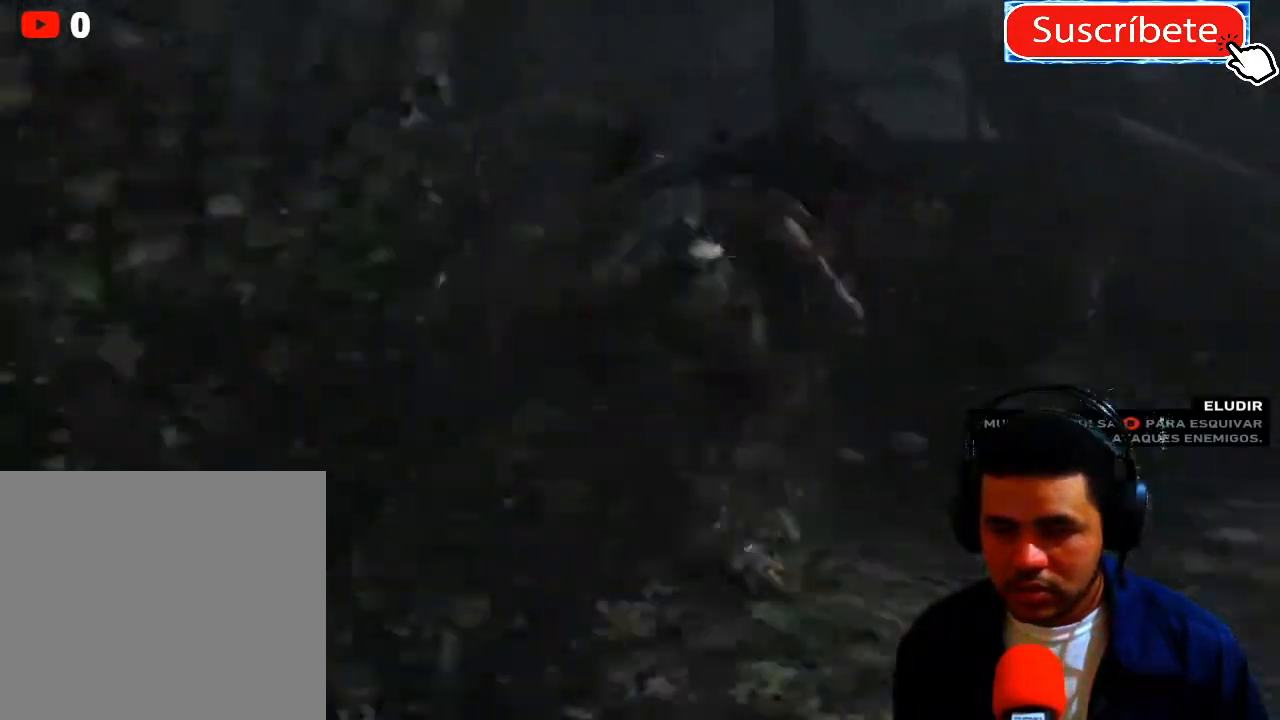
{"buttons": [], "left_stick": "up", "right_stick": "center", "events": []}
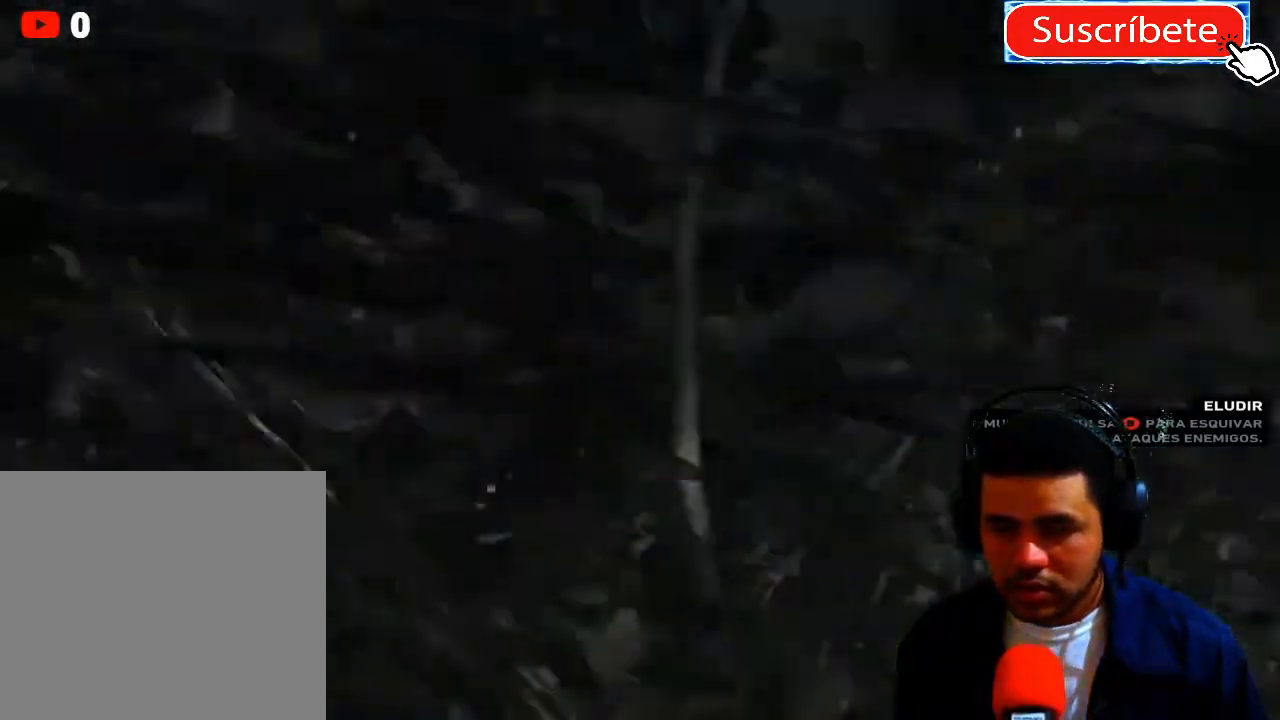
{"buttons": [], "left_stick": "up", "right_stick": "center", "events": [[16, "right_stick", "down-right"], [116, "right_stick", "center"]]}
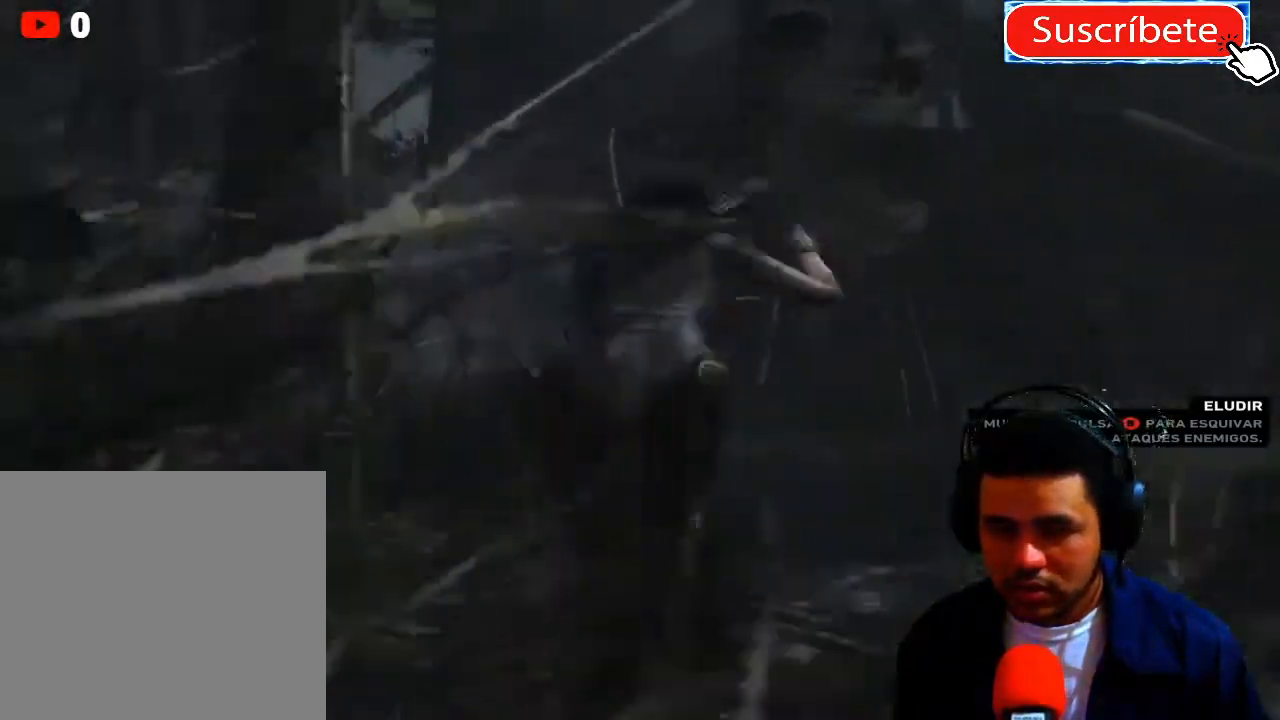
{"buttons": [], "left_stick": "up", "right_stick": "center", "events": []}
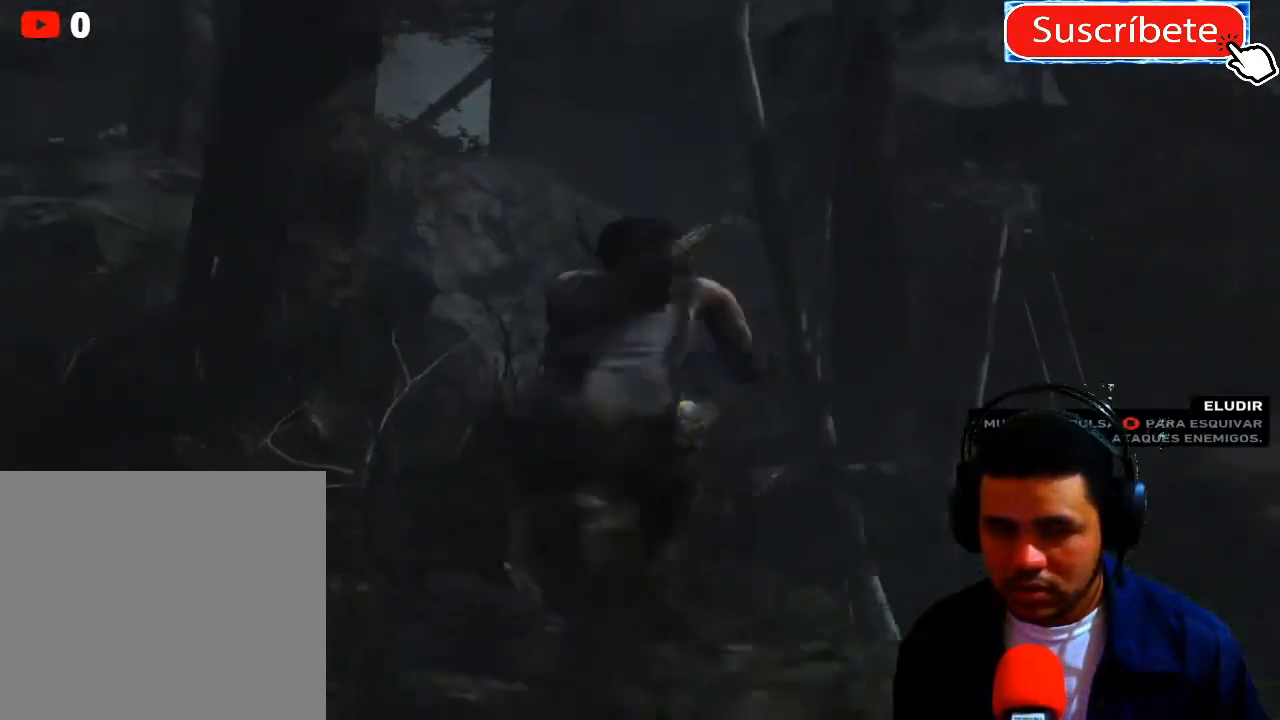
{"buttons": [], "left_stick": "up", "right_stick": "down-right", "events": [[350, "right_stick", "down-right"]]}
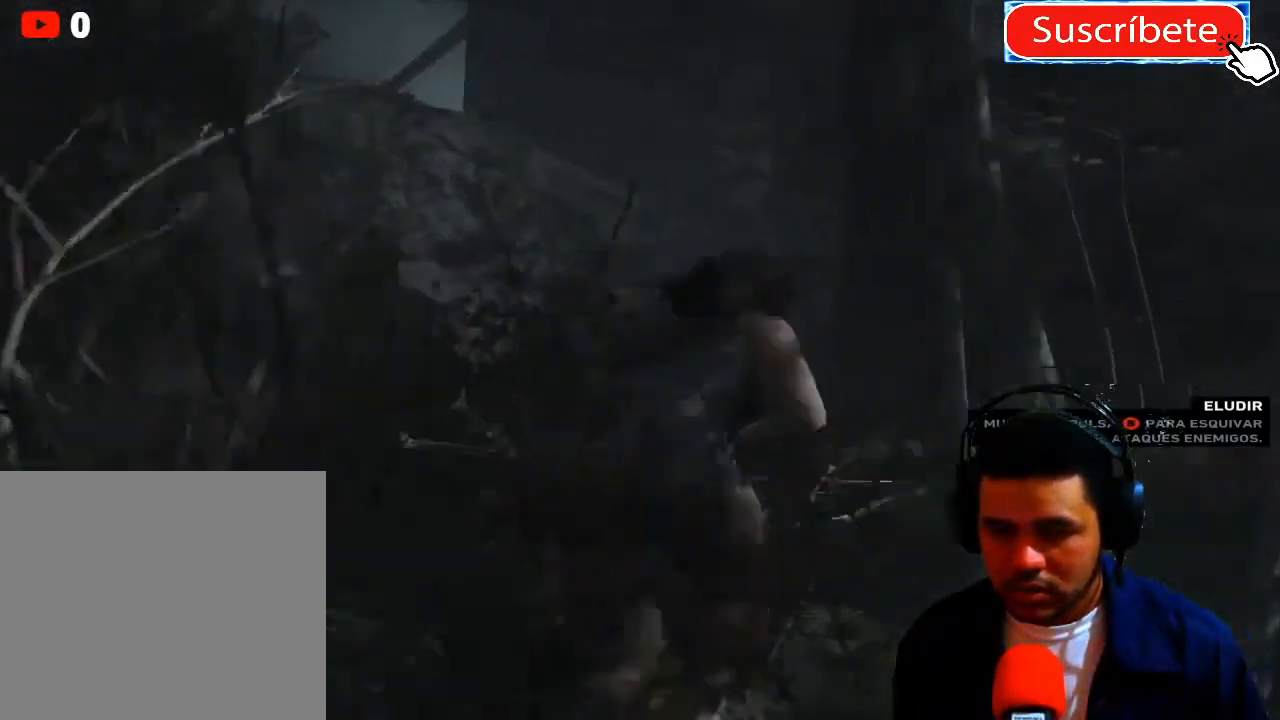
{"buttons": [], "left_stick": "up", "right_stick": "center", "events": [[400, "right_stick", "center"]]}
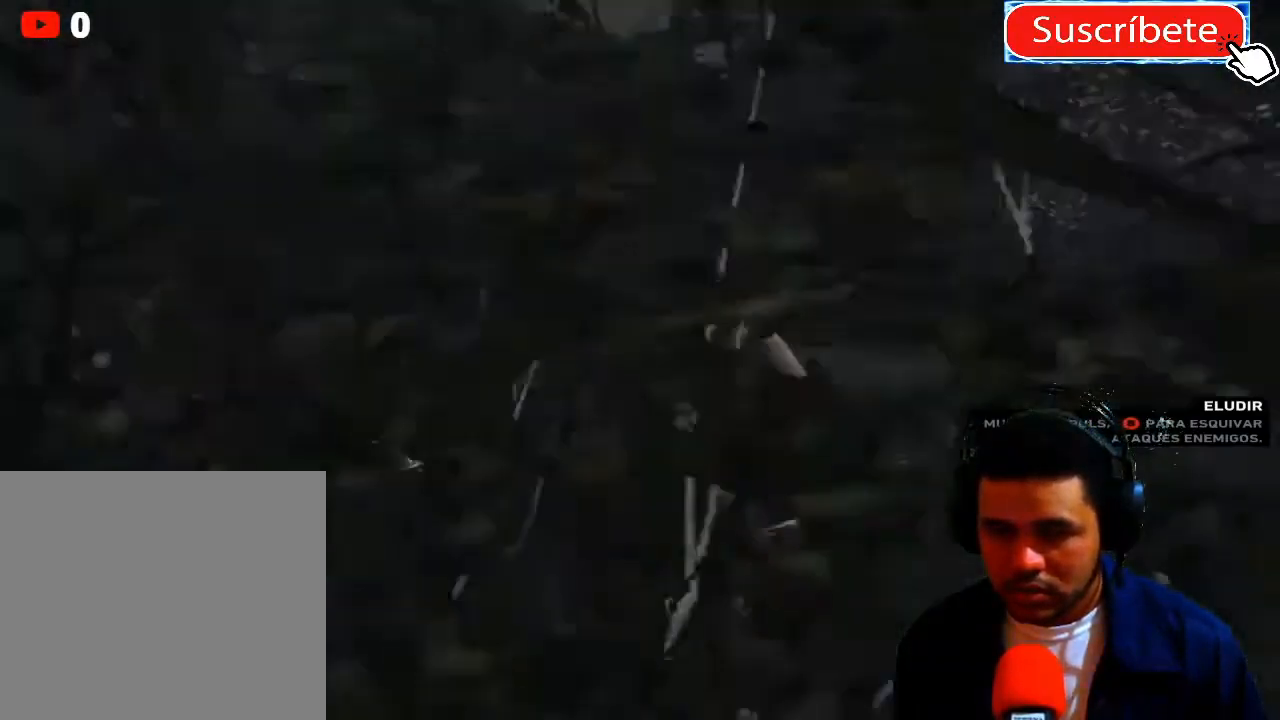
{"buttons": [], "left_stick": "up", "right_stick": "center", "events": [[83, "B", "down"], [166, "B", "up"], [283, "B", "down"], [350, "B", "up"], [433, "B", "down"], [500, "B", "up"]]}
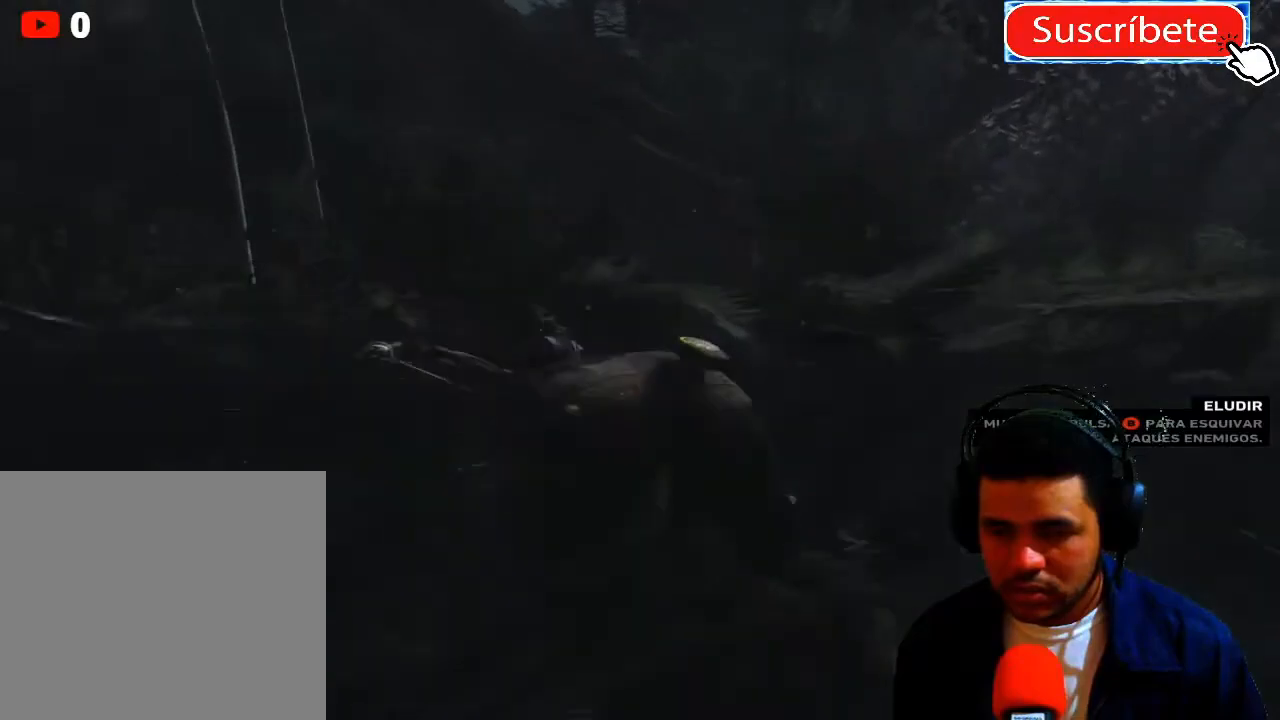
{"buttons": [], "left_stick": "up", "right_stick": "center", "events": [[100, "B", "down"], [167, "B", "up"], [267, "B", "down"], [317, "B", "up"], [417, "B", "down"], [484, "B", "up"]]}
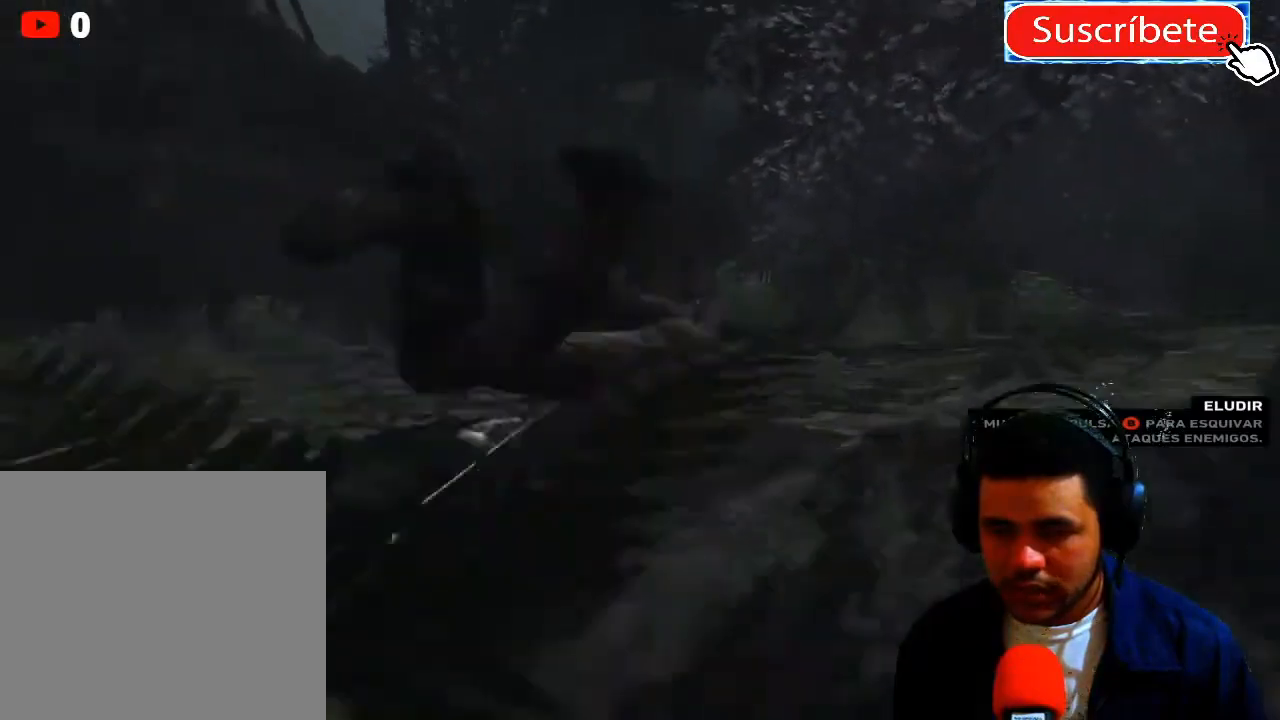
{"buttons": [], "left_stick": "left", "right_stick": "right", "events": [[33, "B", "down"], [150, "B", "up"], [233, "left_stick", "center"], [350, "right_stick", "right"], [383, "left_stick", "left"]]}
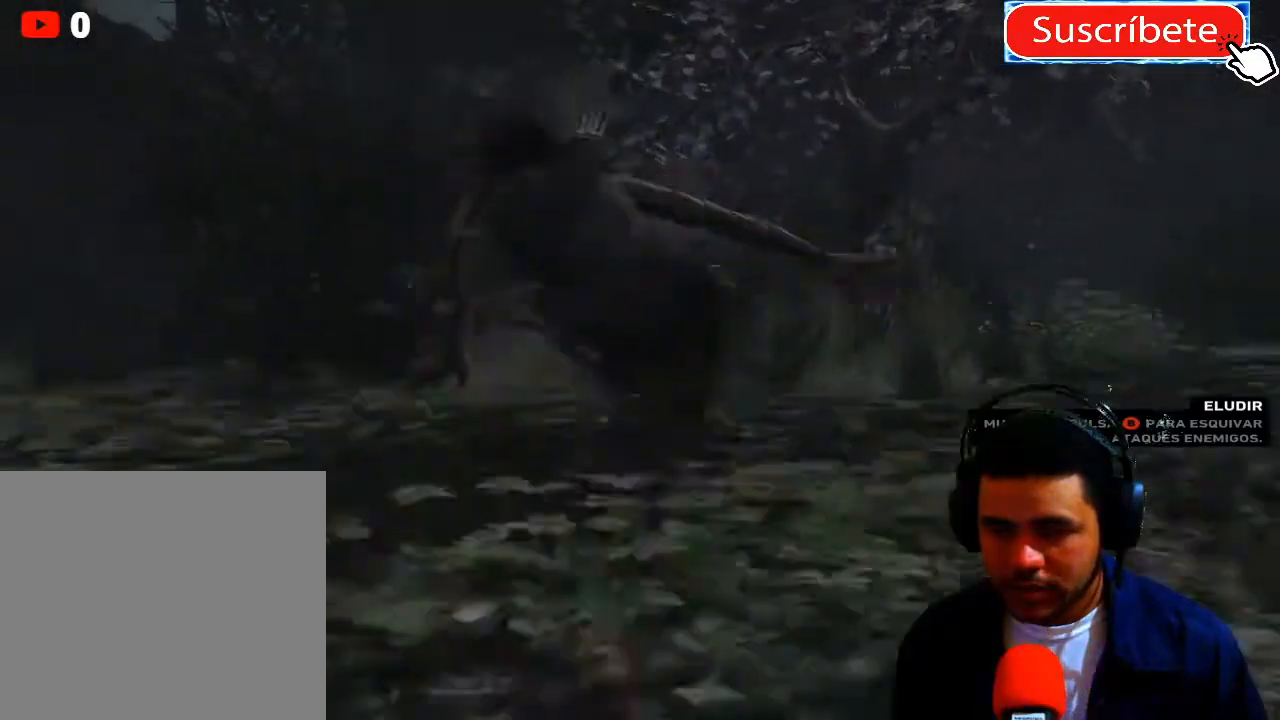
{"buttons": [], "left_stick": "down-left", "right_stick": "right", "events": [[117, "left_stick", "down-left"]]}
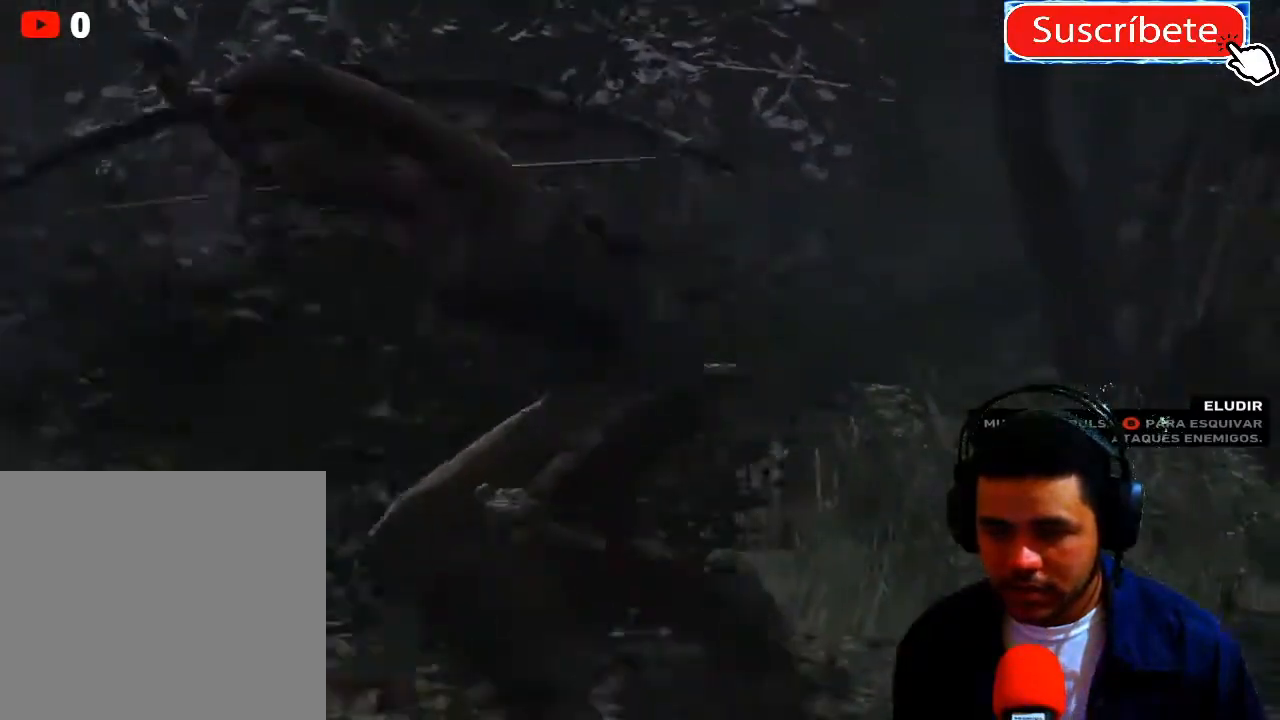
{"buttons": [], "left_stick": "down-left", "right_stick": "down-right", "events": [[150, "left_stick", "down-right"], [200, "right_stick", "down"], [317, "right_stick", "down-right"], [367, "left_stick", "down-left"]]}
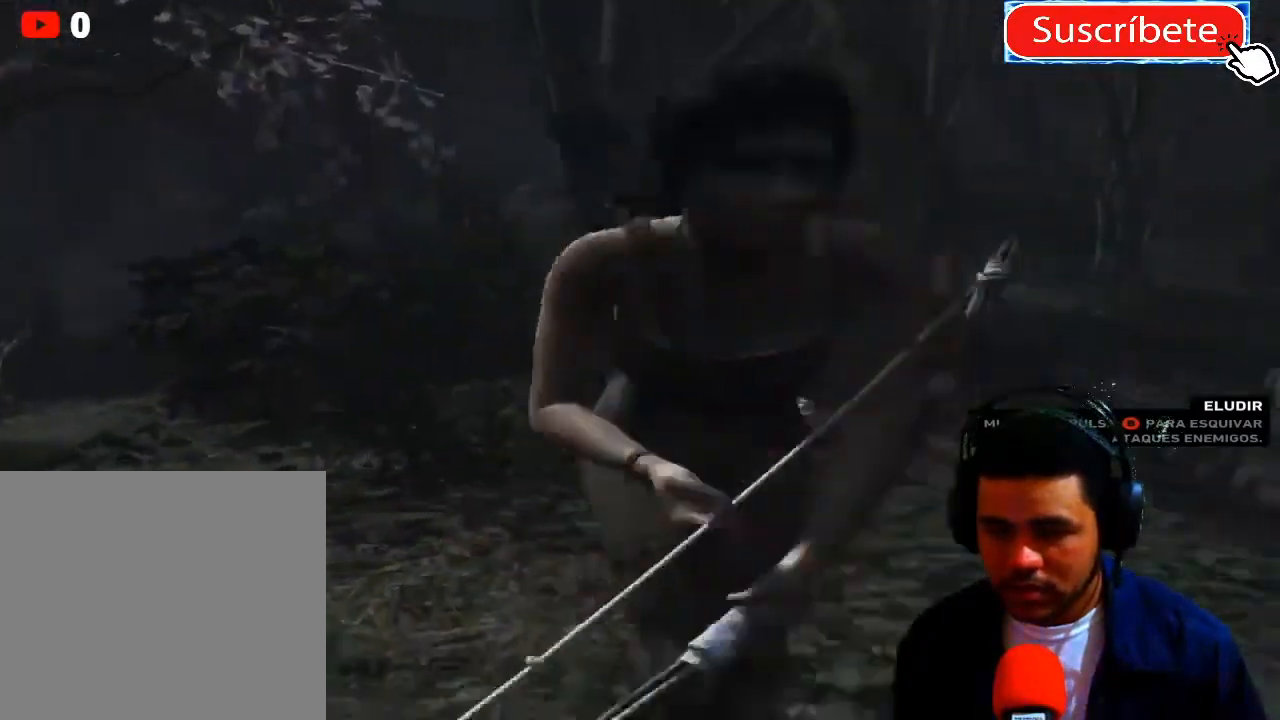
{"buttons": [], "left_stick": "down", "right_stick": "down-right", "events": [[50, "L1", "down"], [67, "right_stick", "right"], [150, "L1", "up"], [201, "right_stick", "down-right"], [217, "left_stick", "left"], [501, "left_stick", "down"]]}
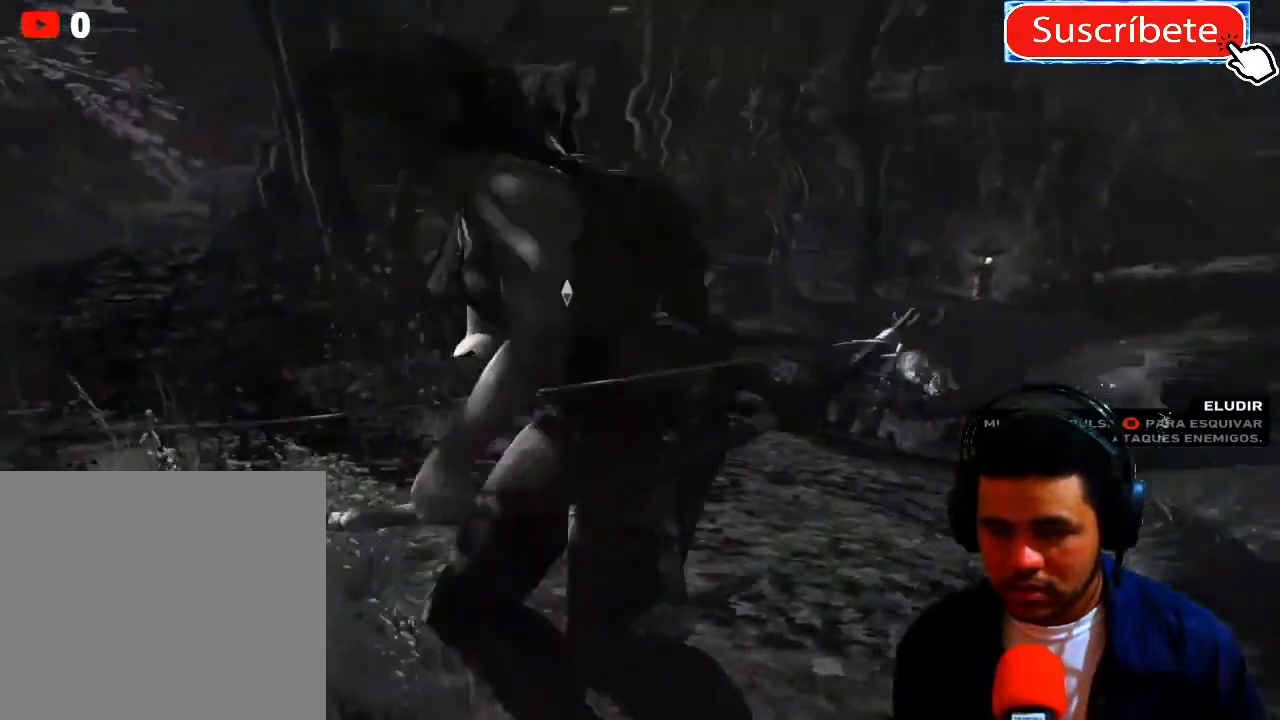
{"buttons": ["L2", "R2"], "left_stick": "down-left", "right_stick": "down-right", "events": [[183, "L2", "down"], [217, "right_stick", "down"], [250, "left_stick", "down-left"], [367, "R2", "down"], [384, "right_stick", "down-right"]]}
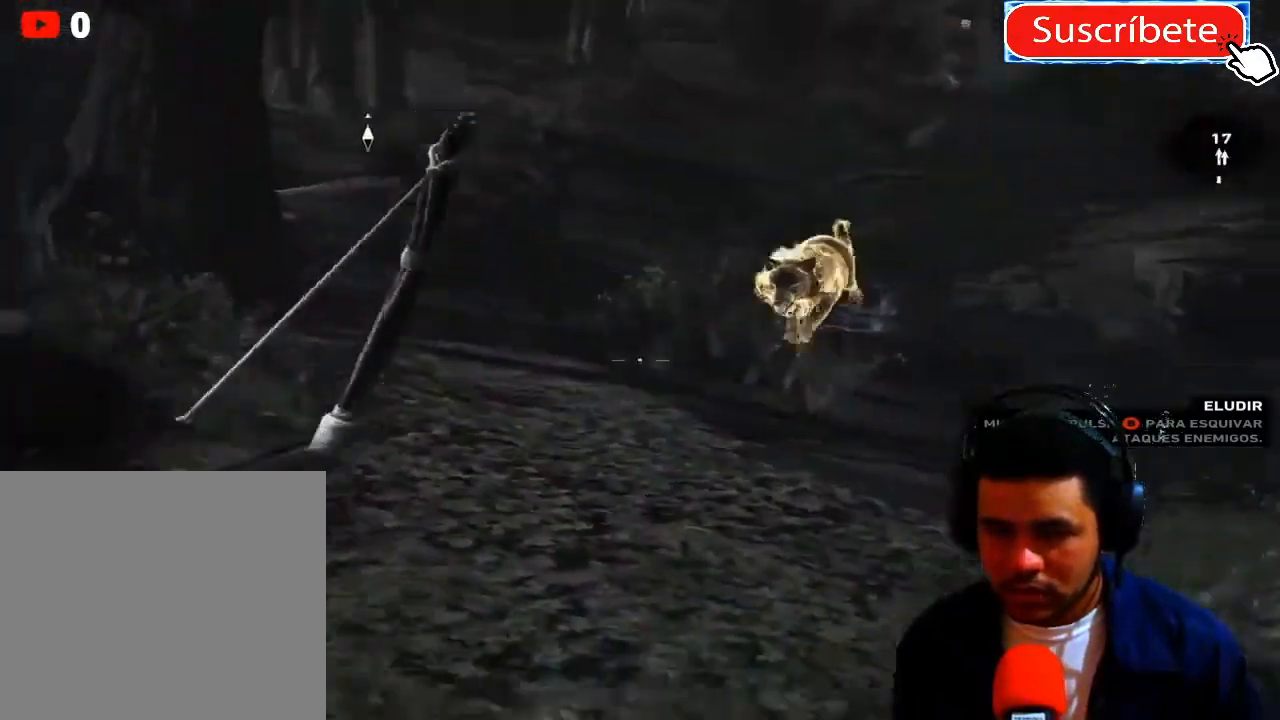
{"buttons": ["L2", "R2"], "left_stick": "down-left", "right_stick": "up-right", "events": [[117, "right_stick", "right"], [217, "right_stick", "up-right"], [451, "left_stick", "center"], [501, "left_stick", "down-left"]]}
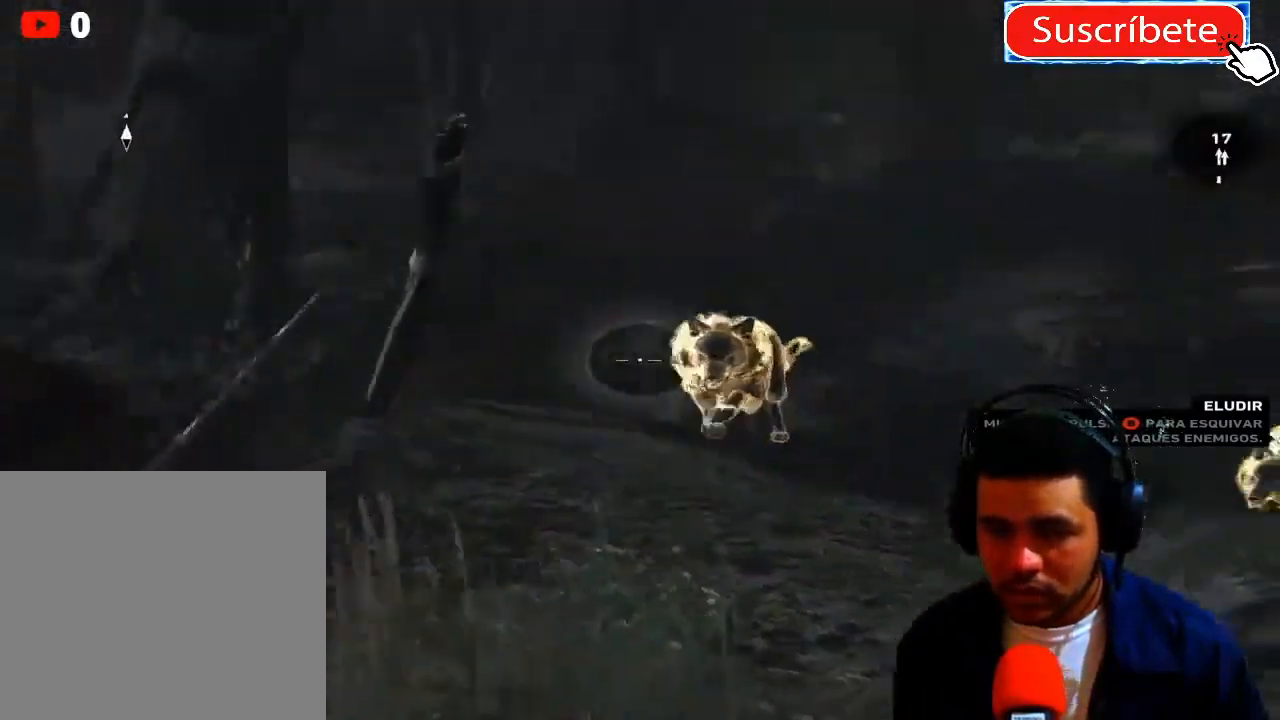
{"buttons": ["L2", "R2"], "left_stick": "down-right", "right_stick": "right", "events": [[33, "right_stick", "right"], [250, "right_stick", "down"], [367, "left_stick", "down-right"], [400, "right_stick", "right"]]}
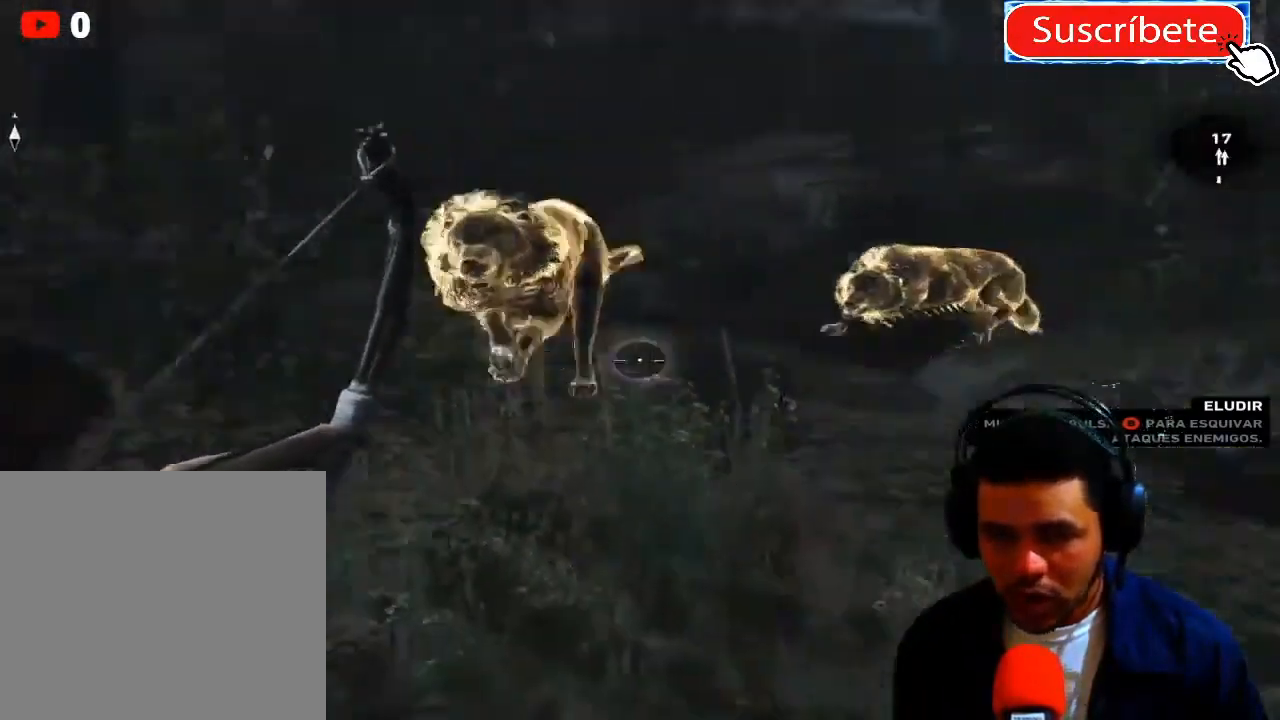
{"buttons": [], "left_stick": "down-left", "right_stick": "center", "events": [[50, "left_stick", "down-left"], [100, "R2", "up"], [100, "right_stick", "up-left"], [167, "right_stick", "center"], [501, "L2", "up"]]}
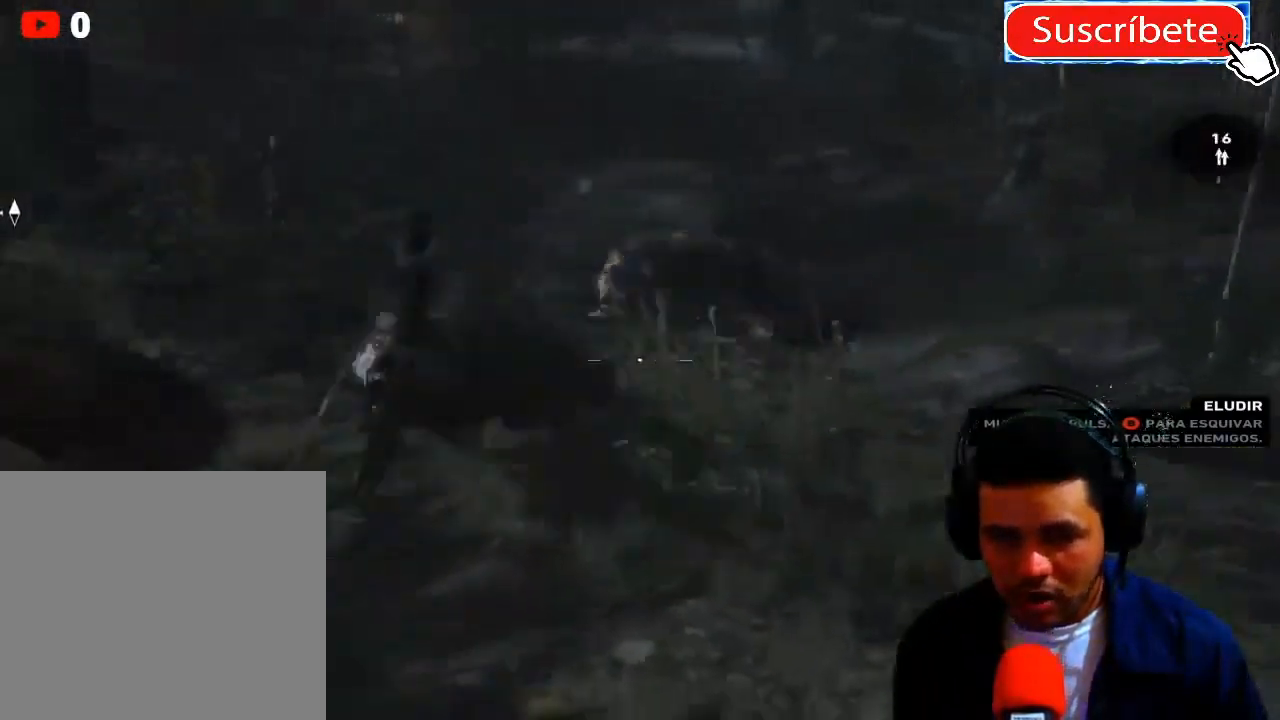
{"buttons": ["L2", "R2"], "left_stick": "down-left", "right_stick": "down-left", "events": [[117, "right_stick", "down"], [150, "L2", "down"], [217, "right_stick", "center"], [317, "right_stick", "down-left"], [367, "R2", "down"]]}
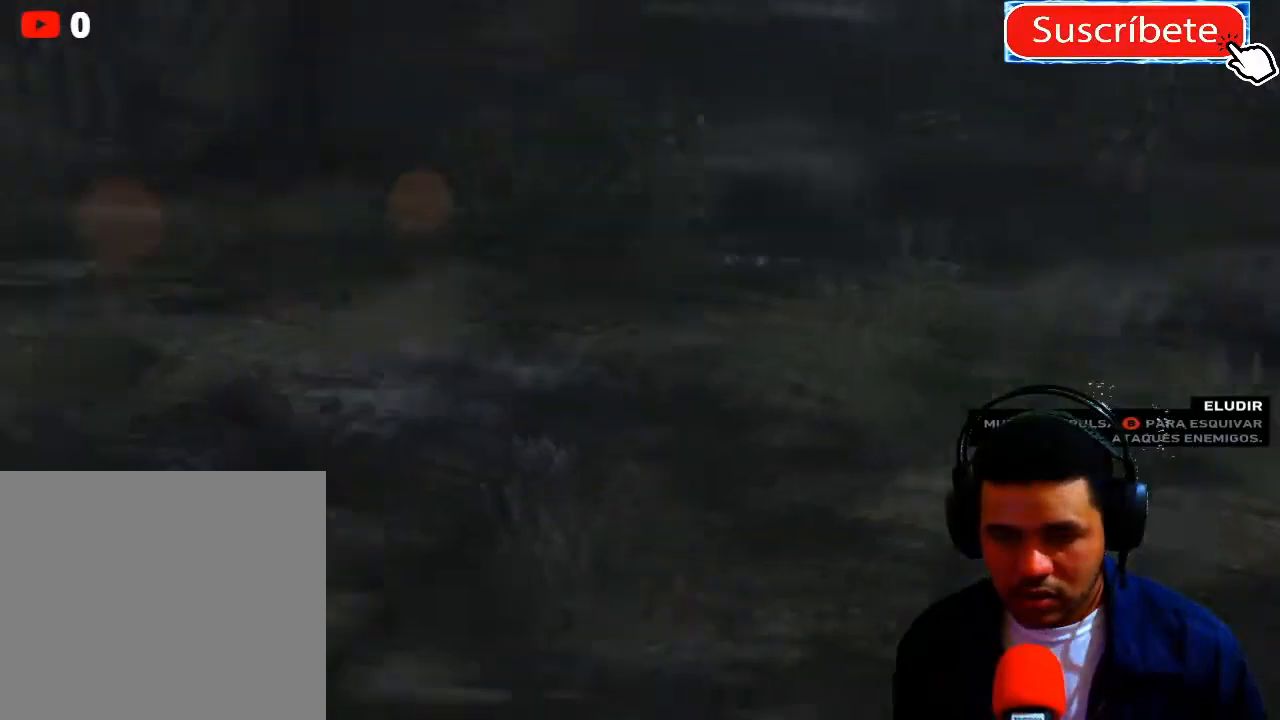
{"buttons": [], "left_stick": "center", "right_stick": "center", "events": [[50, "R2", "up"], [84, "L2", "up"], [100, "right_stick", "center"], [217, "right_stick", "down-left"], [401, "right_stick", "center"], [417, "left_stick", "center"]]}
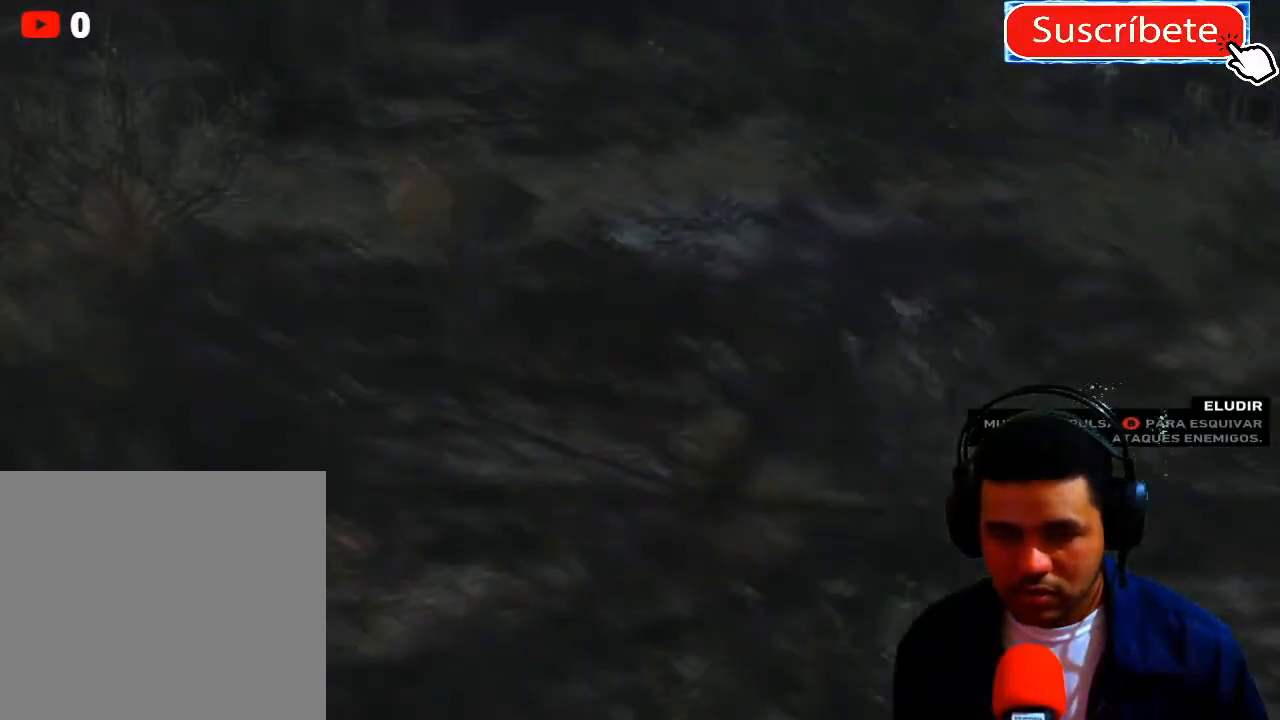
{"buttons": [], "left_stick": "up", "right_stick": "right", "events": [[33, "left_stick", "up-left"], [200, "left_stick", "up"], [250, "right_stick", "right"]]}
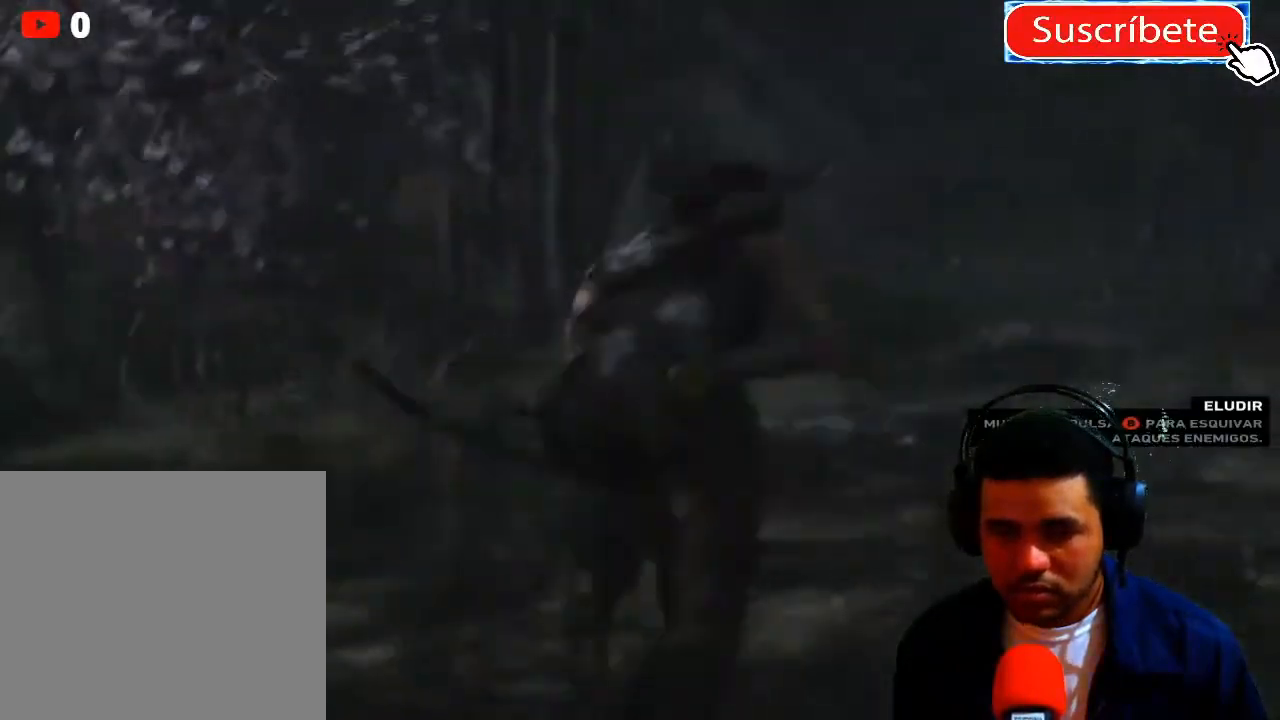
{"buttons": ["L2", "R2"], "left_stick": "up-left", "right_stick": "down-right", "events": [[67, "right_stick", "down"], [251, "L2", "down"], [301, "right_stick", "right"], [351, "R2", "down"], [434, "right_stick", "down-right"], [467, "left_stick", "up-left"]]}
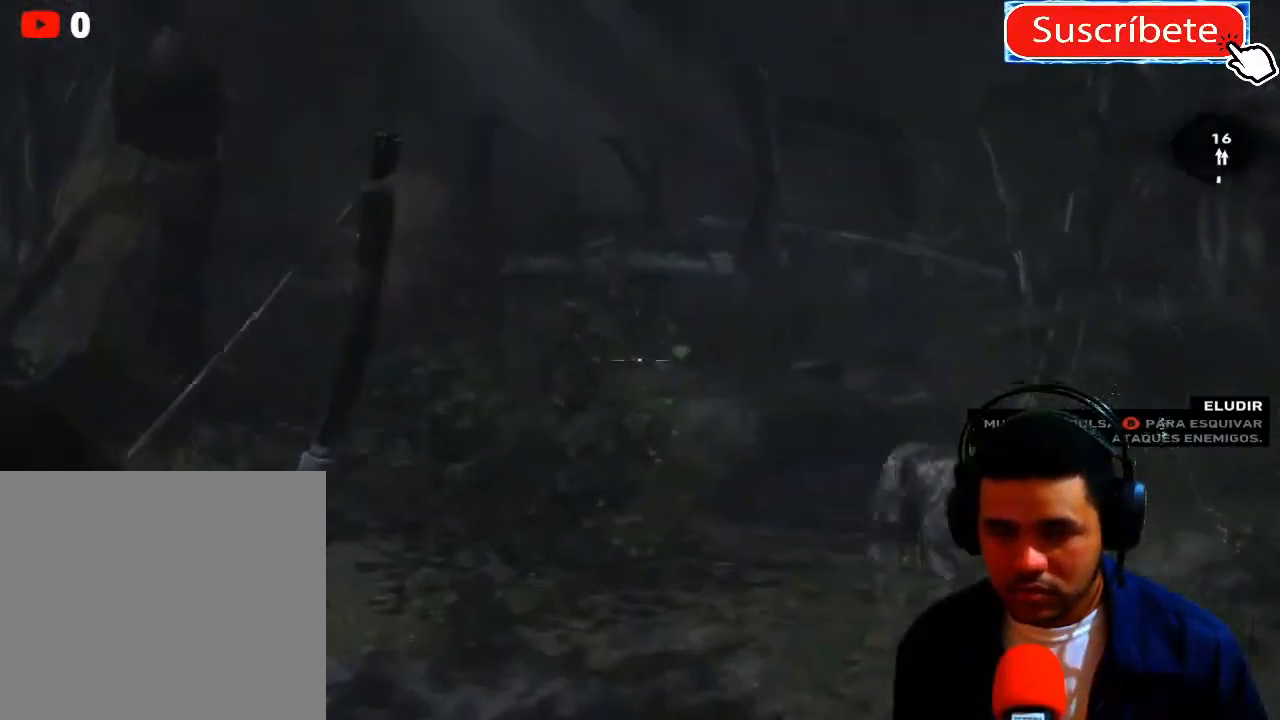
{"buttons": ["L2", "R2"], "left_stick": "down", "right_stick": "right", "events": [[100, "left_stick", "left"], [267, "right_stick", "right"], [350, "left_stick", "down"]]}
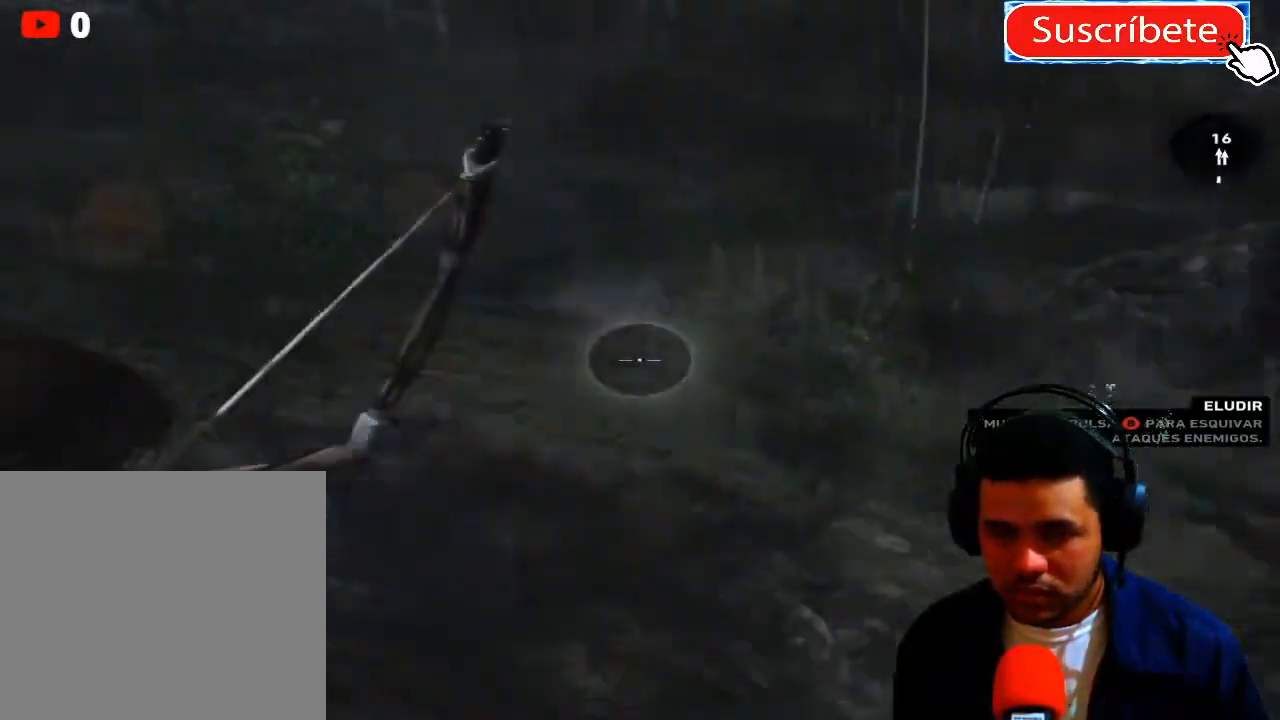
{"buttons": [], "left_stick": "up-right", "right_stick": "center", "events": [[251, "R2", "up"], [284, "L2", "up"], [301, "right_stick", "center"], [334, "left_stick", "up-right"]]}
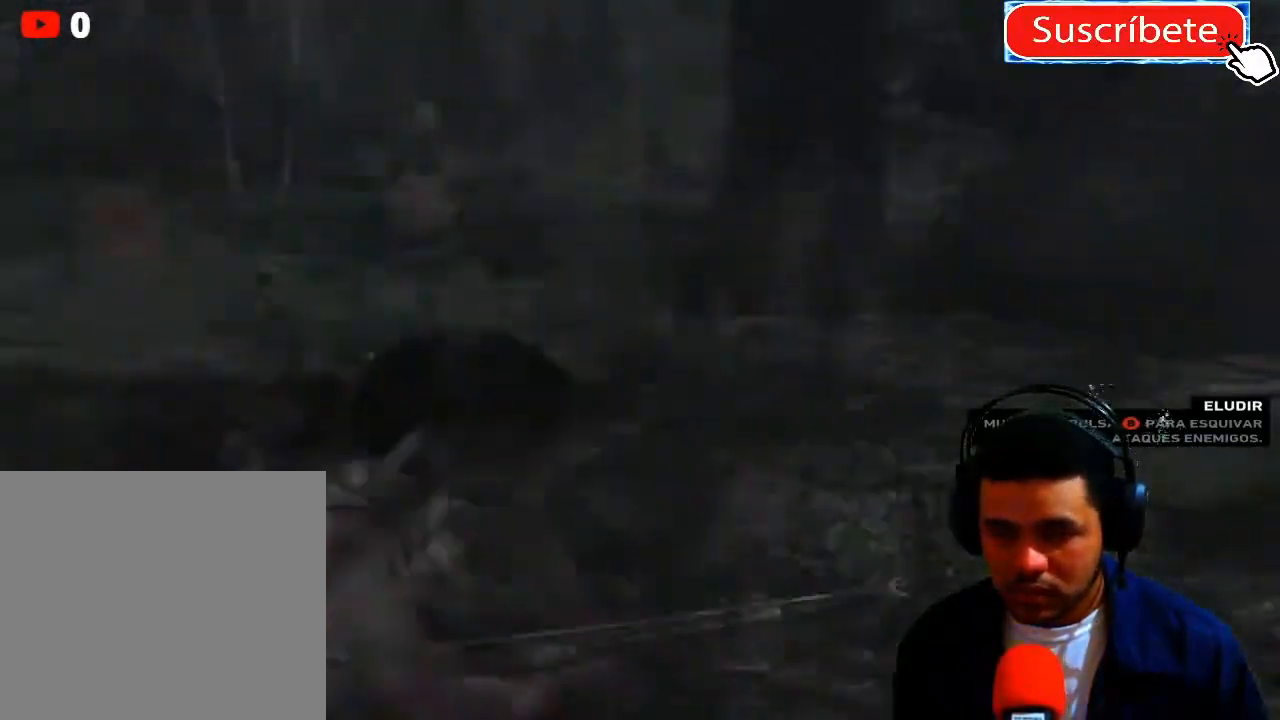
{"buttons": [], "left_stick": "up-right", "right_stick": "down-right", "events": [[33, "right_stick", "right"], [233, "right_stick", "down-right"], [317, "R1", "down"], [450, "R1", "up"]]}
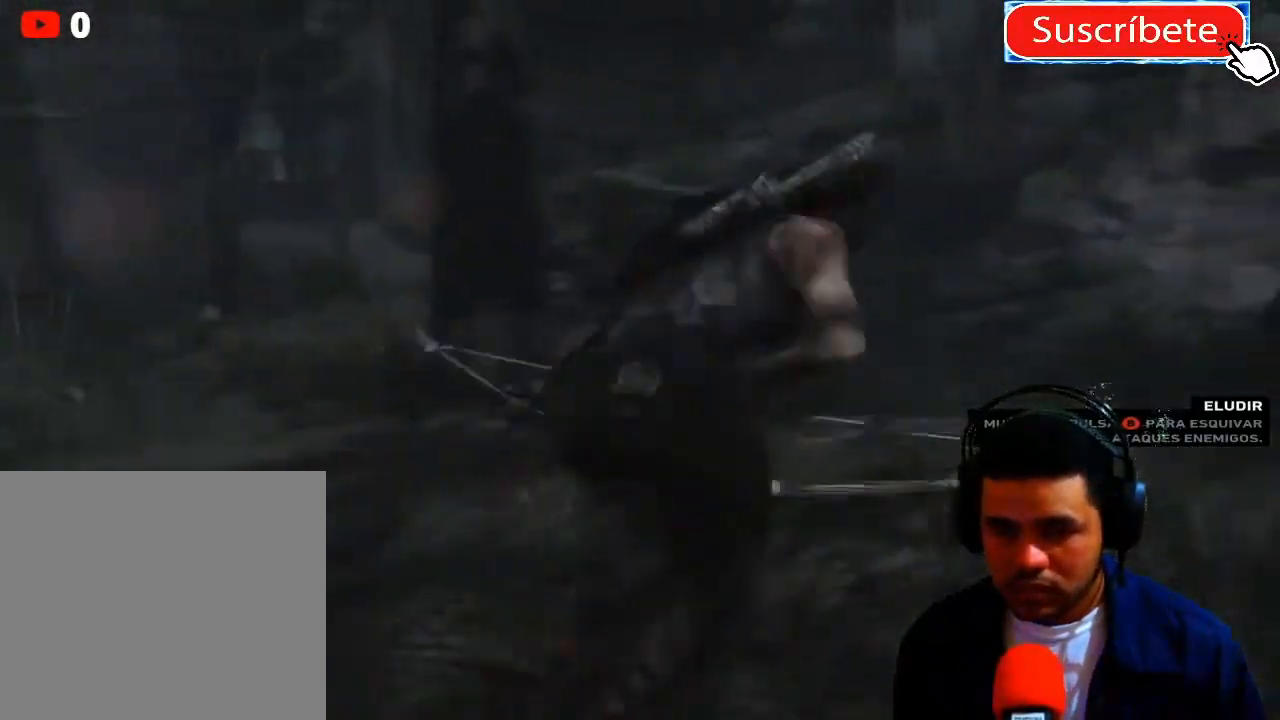
{"buttons": [], "left_stick": "center", "right_stick": "down-right", "events": [[50, "R1", "down"], [167, "R1", "up"], [267, "R1", "down"], [334, "R1", "up"], [384, "left_stick", "center"]]}
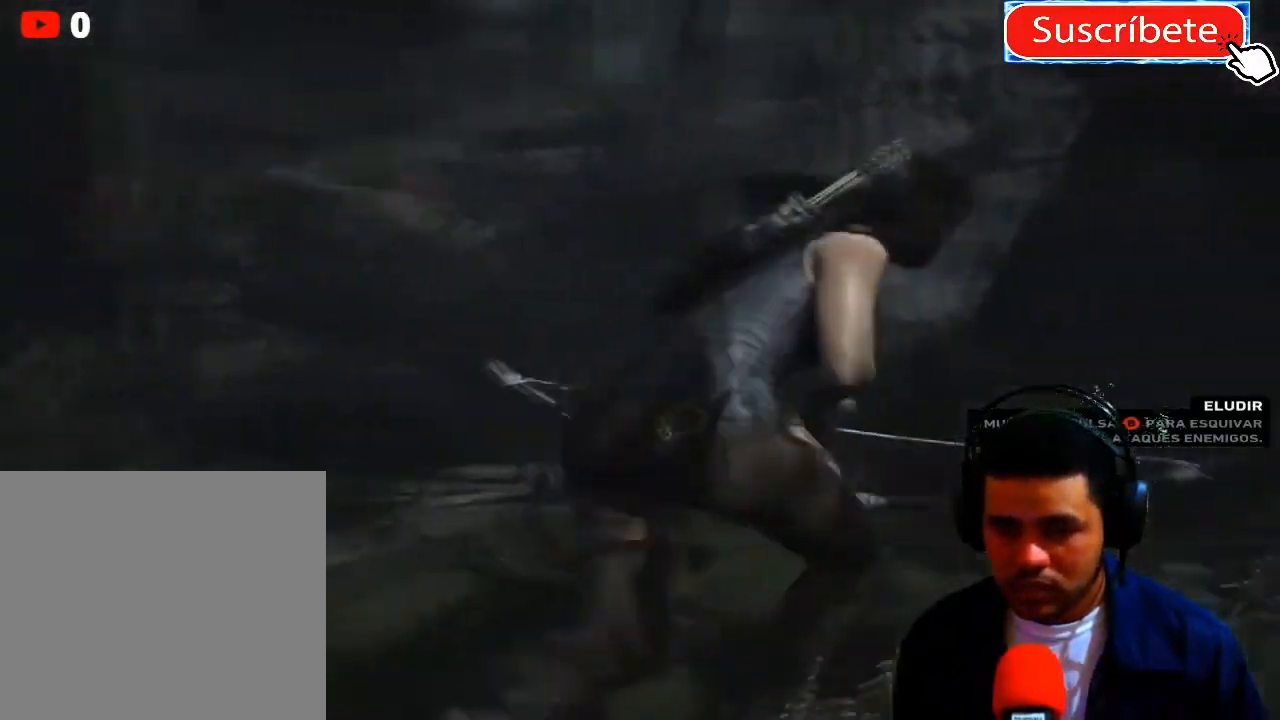
{"buttons": [], "left_stick": "down-left", "right_stick": "down-right", "events": [[33, "left_stick", "up-left"], [217, "left_stick", "down-left"]]}